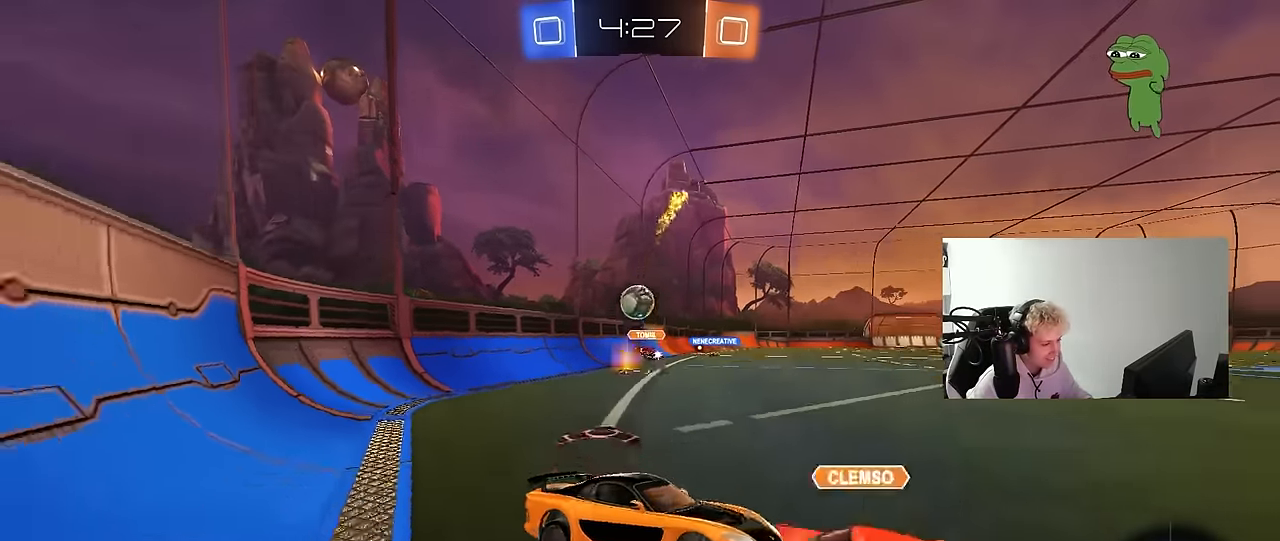
Gameplay with keyboard and mouse; each line is a JSON object with the keys and mouse buttons held at the frame after it. "events" lists presses ("down") and releases ("up") of "1", "2", "3", "4", "5", "a", "alt", "c", "caps_lock", "ctrl", "d", "e", "f", "g", "q", "r", "s", "shift", "space", "t", "tab", "v", "w", "x", "z", "mouse_left", "mouse_wheel" and "mouse_right" between this image and that frame as [ms after this image, input, new state], when the widget could be followed in between. "mouse_left", "mouse_wheel", "mouse_right" = the "left", "wheel", "right" buttons of the "mouse" list. No other keys are recorded. "wheel" means that the mouse wheel is clicked or scrolled. "mouse_move" is the direction in which the mouse moves at that frame (one of eight, or "still"), when it could be read.
{"keys": ["d", "w"], "mouse": [], "mouse_move": "still", "events": [[150, "d", "down"], [333, "shift", "down"], [433, "shift", "up"]]}
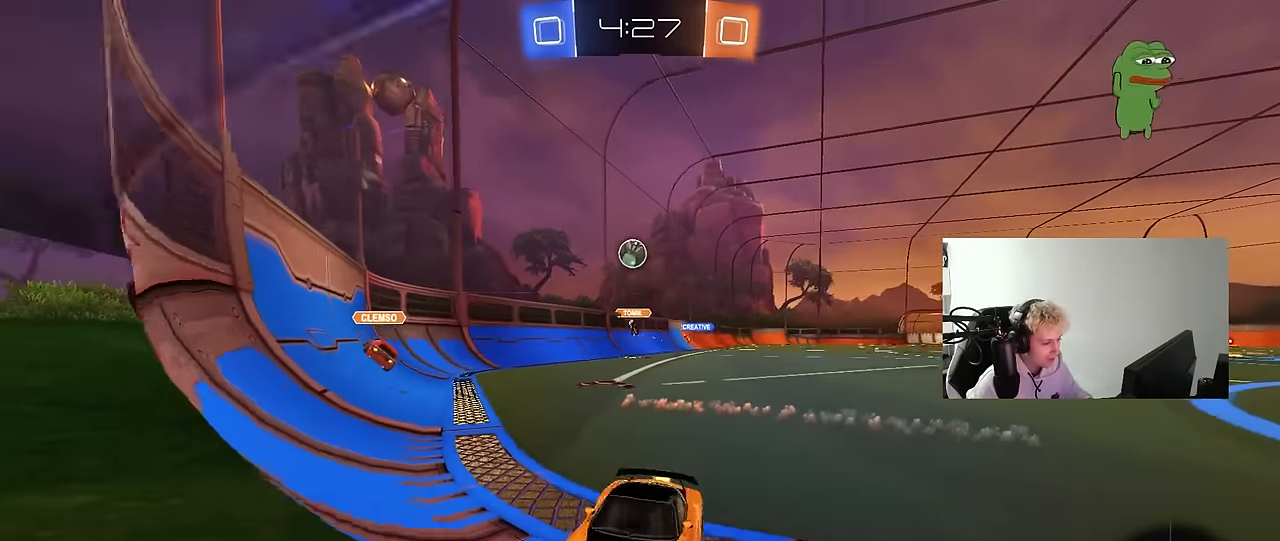
{"keys": ["a", "shift", "w"], "mouse": [], "mouse_move": "still", "events": [[300, "d", "up"], [350, "a", "down"], [350, "shift", "down"]]}
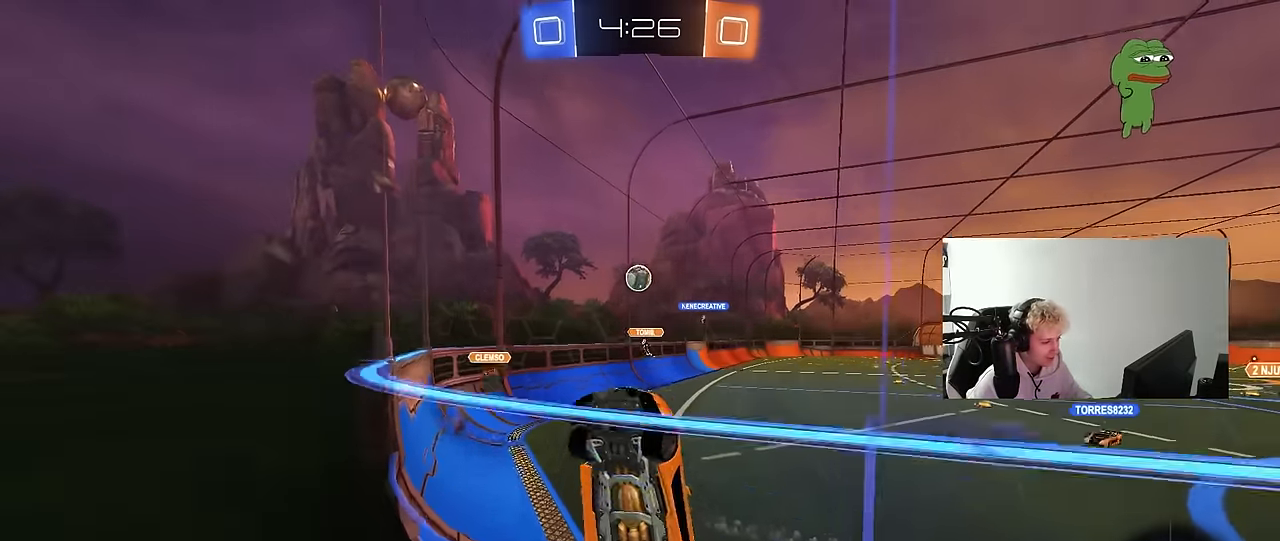
{"keys": ["a", "w"], "mouse": [], "mouse_move": "still", "events": [[317, "shift", "up"]]}
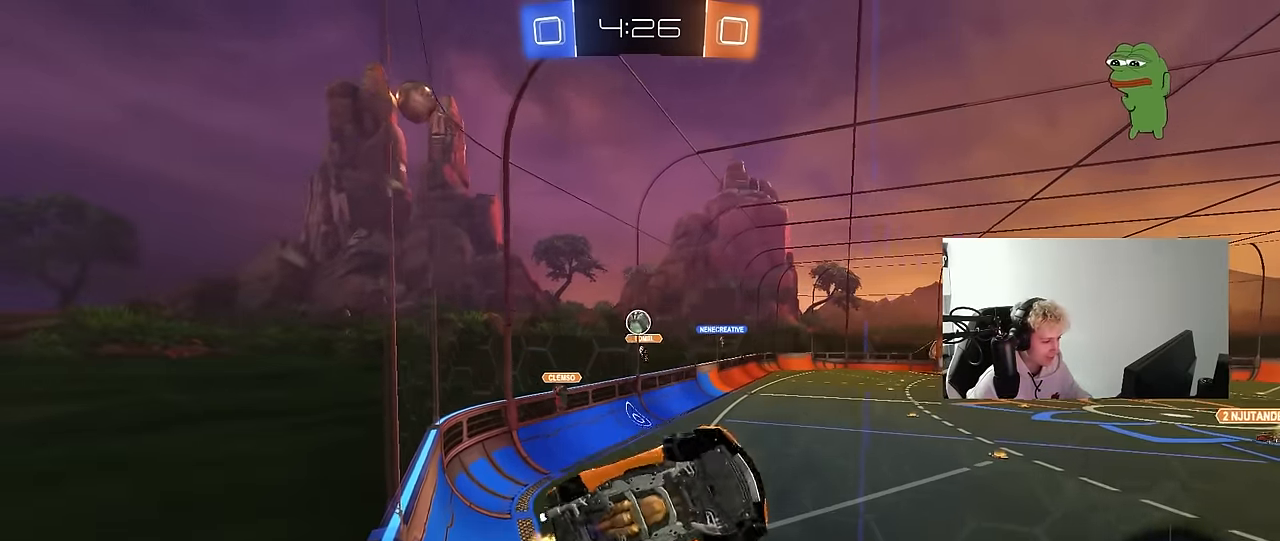
{"keys": ["a", "w"], "mouse": [], "mouse_move": "still", "events": [[17, "w", "up"], [150, "s", "down"], [200, "a", "up"], [200, "s", "up"], [333, "a", "down"], [333, "w", "down"]]}
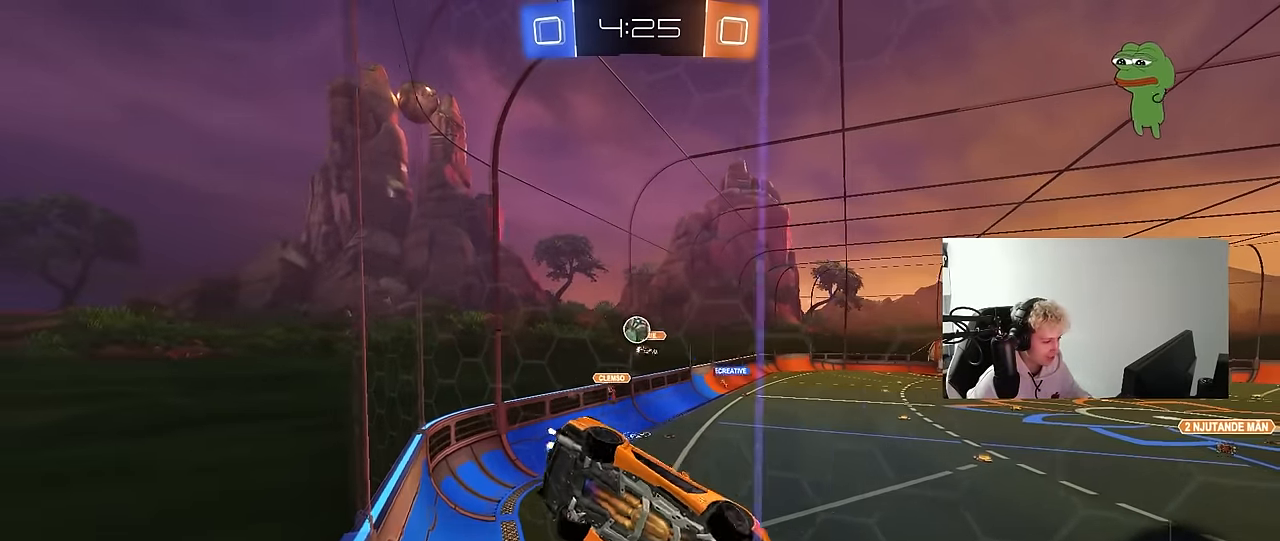
{"keys": ["a", "w"], "mouse": [], "mouse_move": "still", "events": [[33, "shift", "down"], [167, "shift", "up"], [217, "w", "up"], [267, "w", "down"]]}
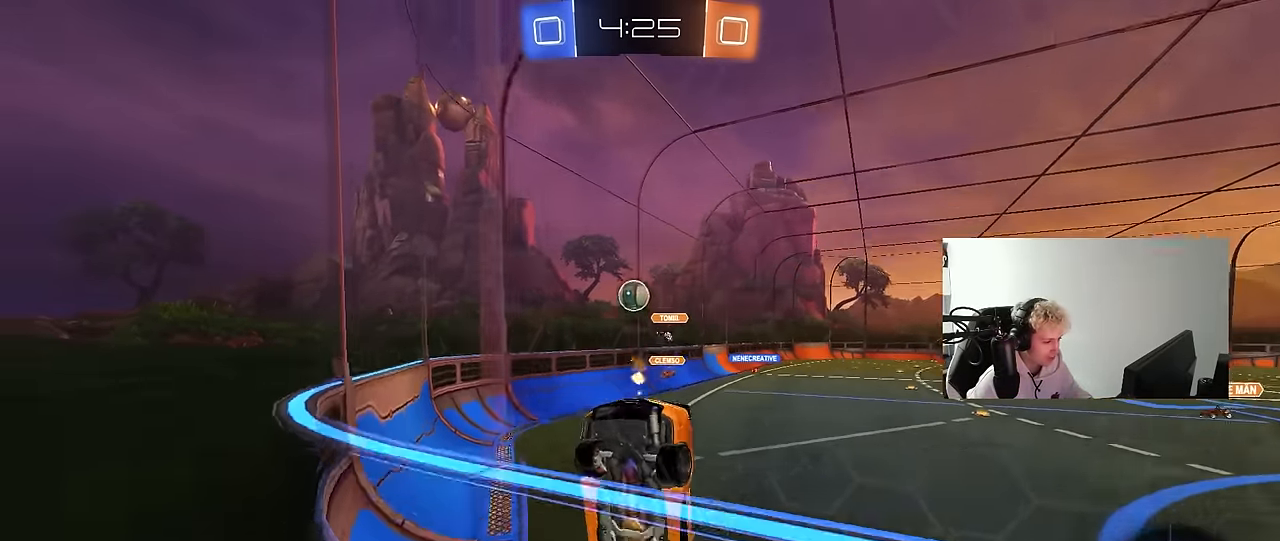
{"keys": [], "mouse": [], "mouse_move": "still", "events": [[267, "w", "up"], [317, "s", "down"], [367, "a", "up"], [367, "s", "up"]]}
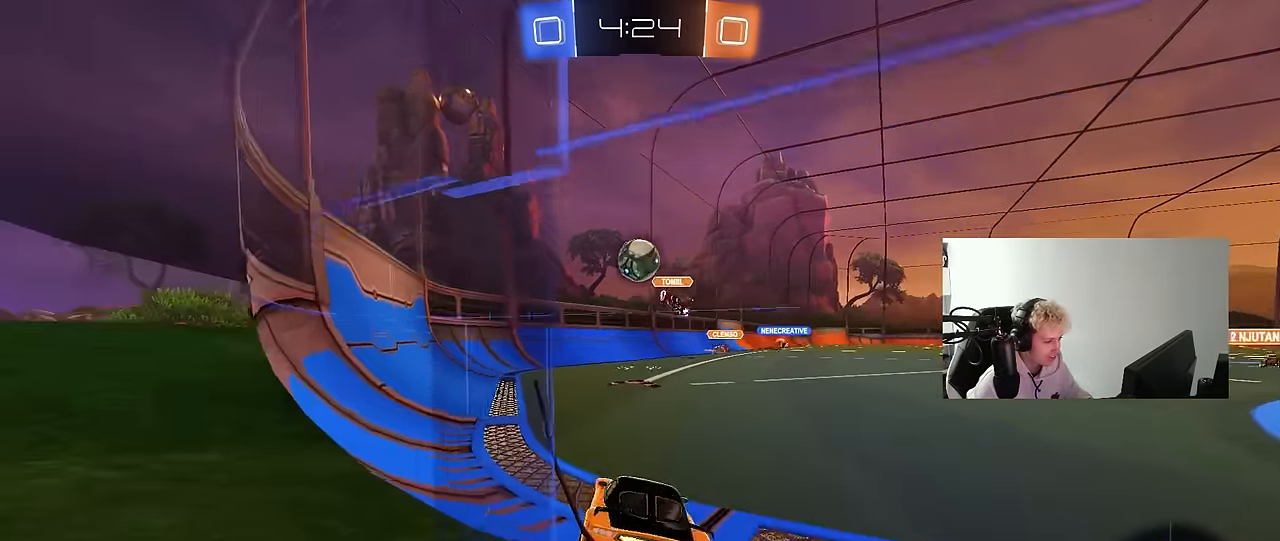
{"keys": ["s"], "mouse": ["left", "right"], "mouse_move": "down-left", "events": [[17, "a", "down"], [17, "w", "down"], [250, "a", "up"], [250, "mouse_left", "down"], [283, "w", "up"], [383, "d", "down"], [383, "mouse_right", "down"], [383, "s", "down"], [483, "d", "up"]]}
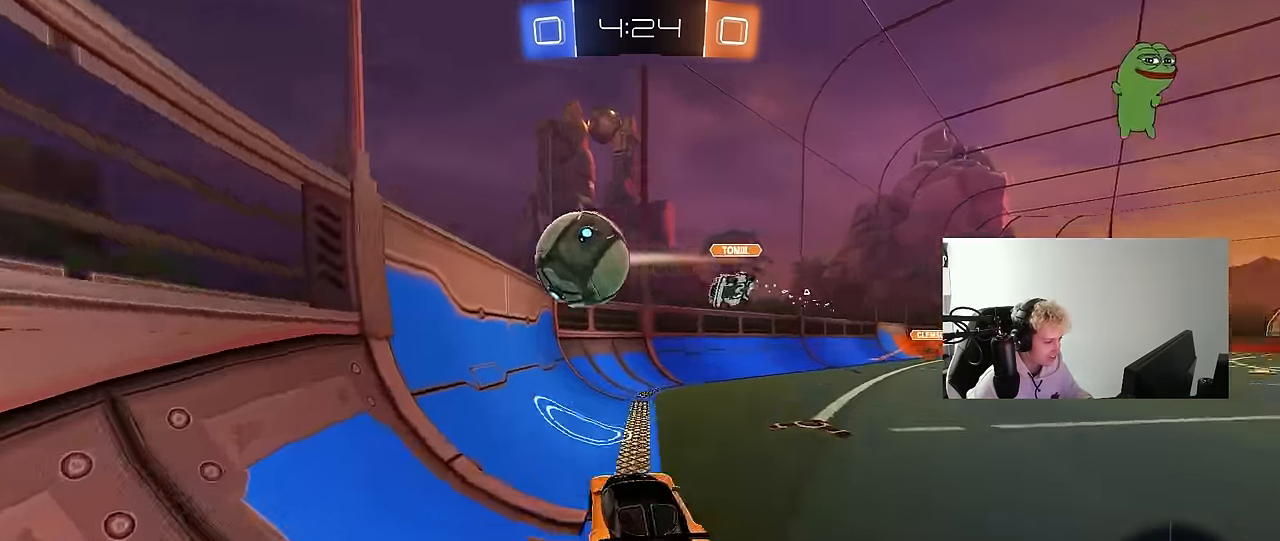
{"keys": [], "mouse": [], "mouse_move": "left", "events": [[33, "mouse_right", "up"], [33, "s", "up"], [67, "mouse_right", "down"], [167, "a", "down"], [167, "s", "down"], [217, "a", "up"], [267, "d", "down"], [267, "mouse_right", "up"], [267, "s", "up"], [300, "shift", "down"], [350, "mouse_left", "up"], [450, "shift", "up"], [500, "d", "up"]]}
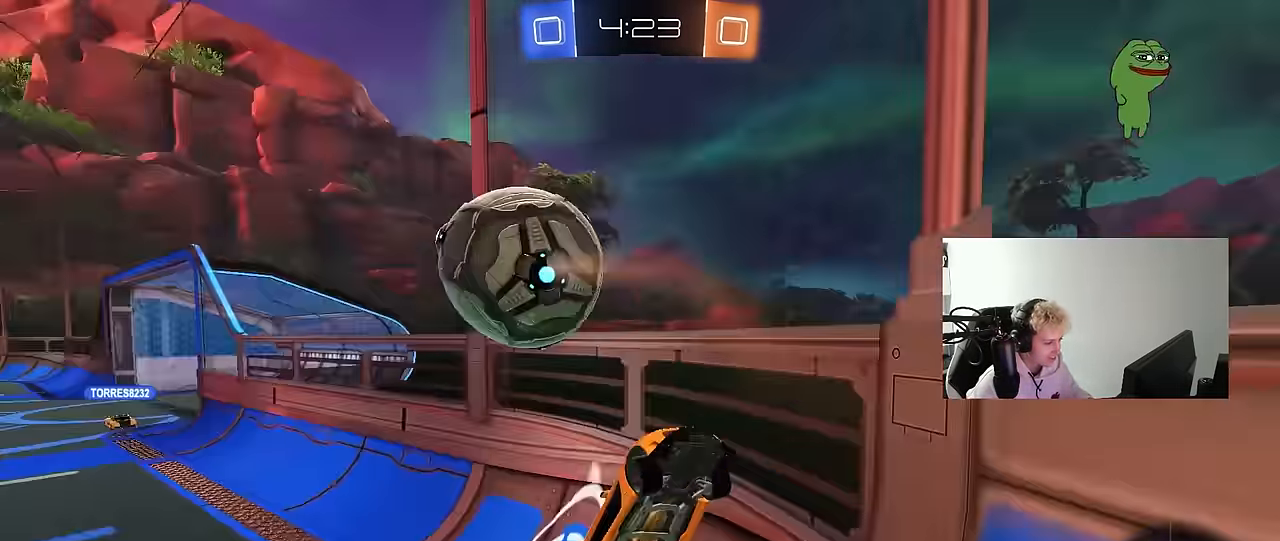
{"keys": ["w"], "mouse": [], "mouse_move": "still", "events": [[50, "w", "down"], [234, "w", "up"], [417, "w", "down"]]}
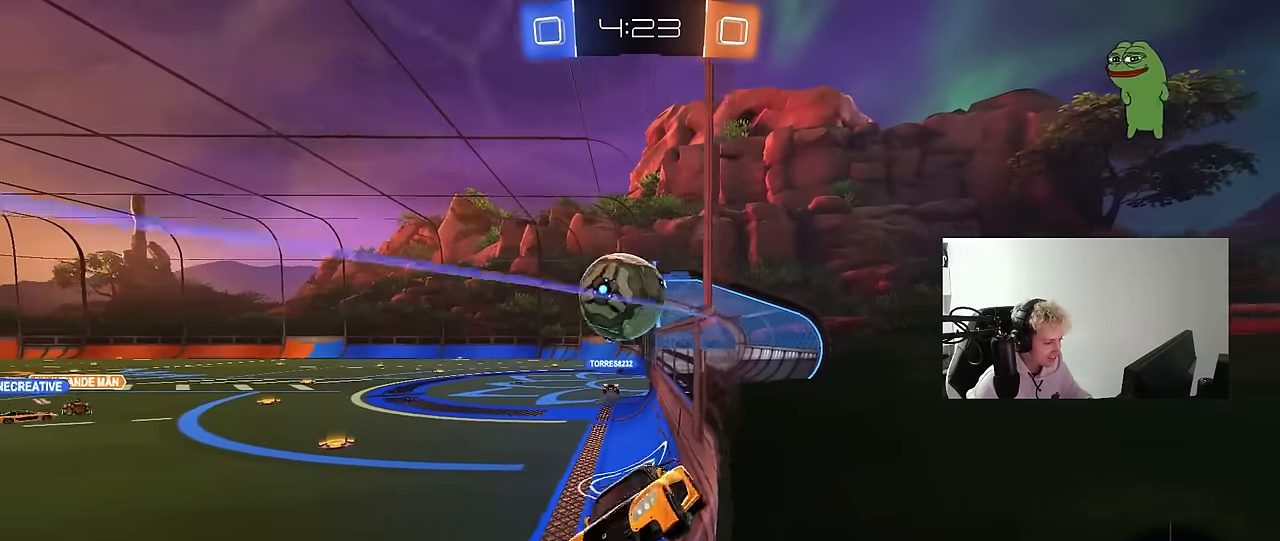
{"keys": ["a", "s"], "mouse": [], "mouse_move": "still", "events": [[17, "w", "up"], [284, "w", "down"], [334, "a", "down"], [434, "w", "up"], [484, "s", "down"]]}
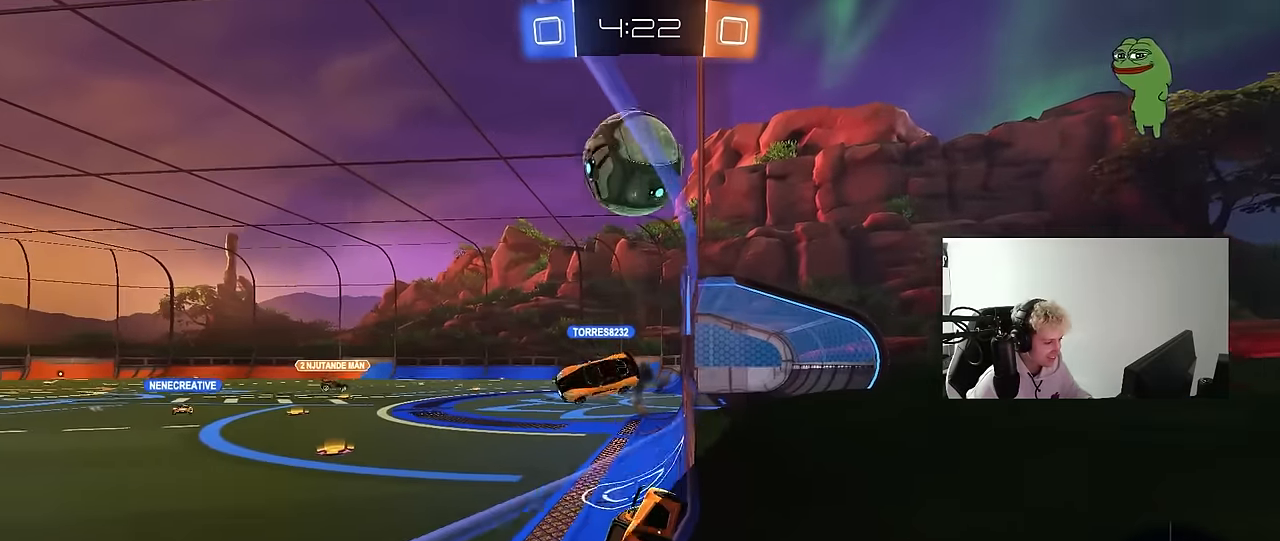
{"keys": ["a", "s"], "mouse": [], "mouse_move": "still", "events": []}
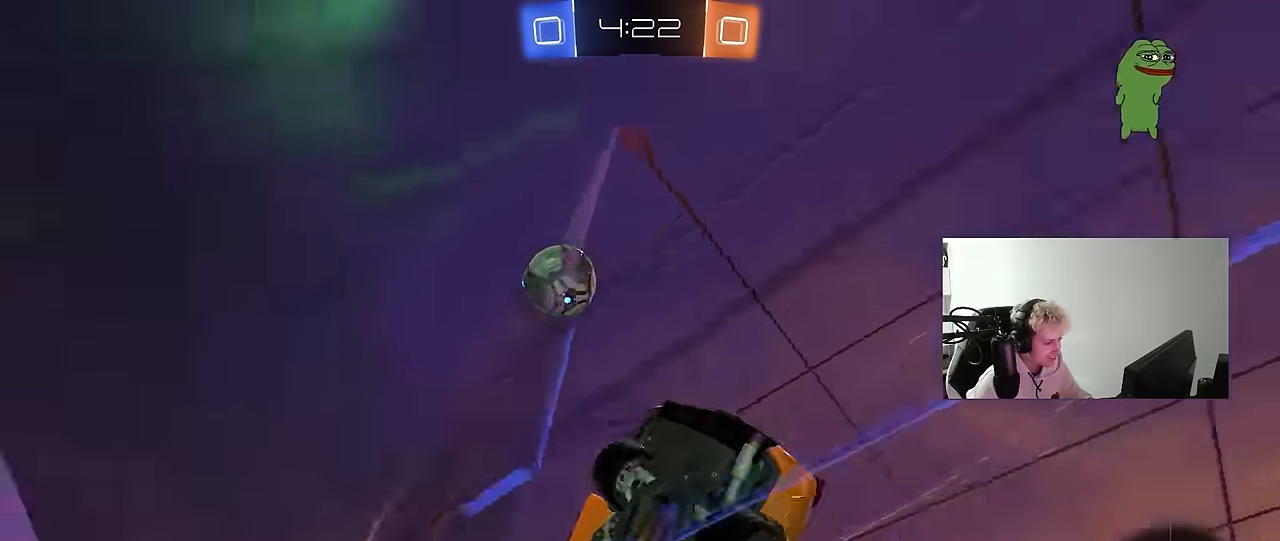
{"keys": ["a", "s", "shift"], "mouse": [], "mouse_move": "still", "events": [[234, "shift", "down"]]}
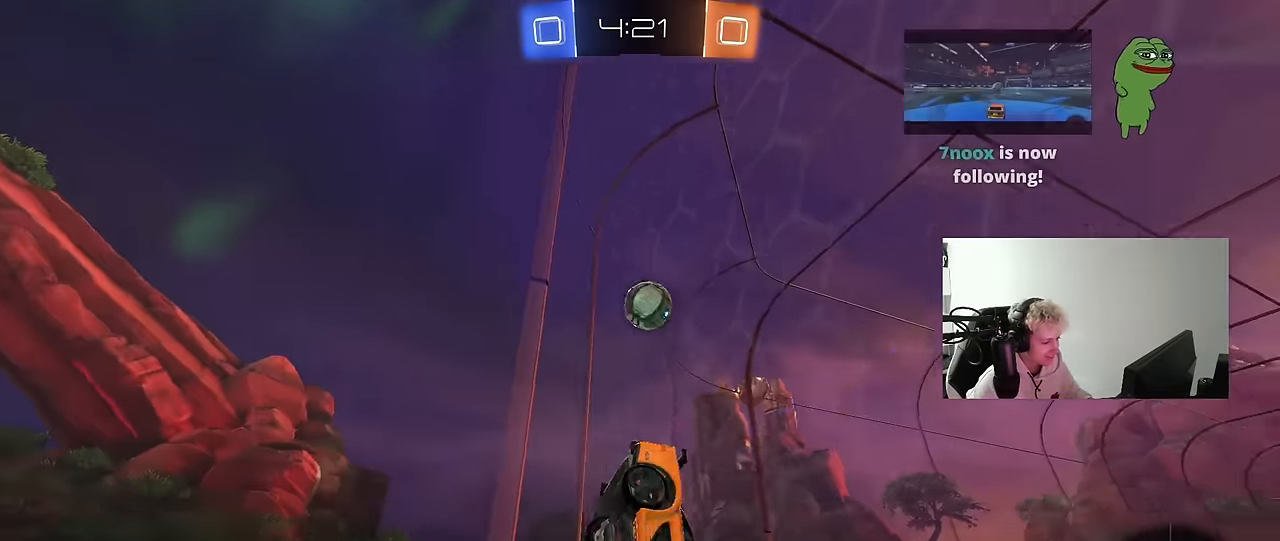
{"keys": ["d", "w"], "mouse": [], "mouse_move": "still", "events": [[100, "shift", "up"], [334, "a", "up"], [334, "s", "up"], [384, "d", "down"], [484, "w", "down"]]}
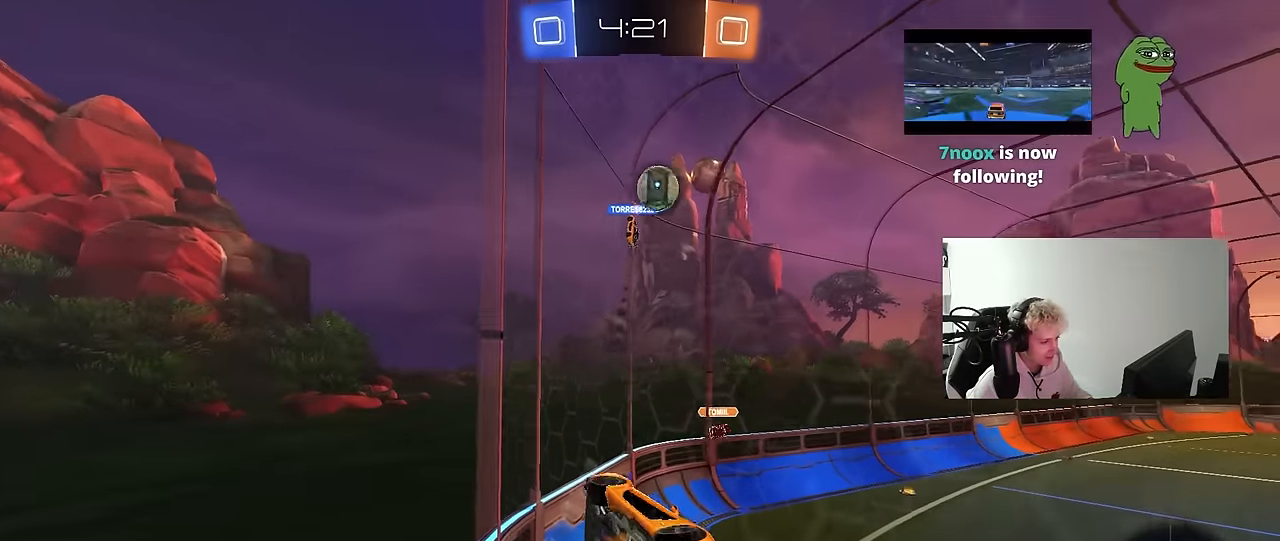
{"keys": ["a", "w"], "mouse": [], "mouse_move": "still", "events": [[117, "d", "up"], [167, "a", "down"]]}
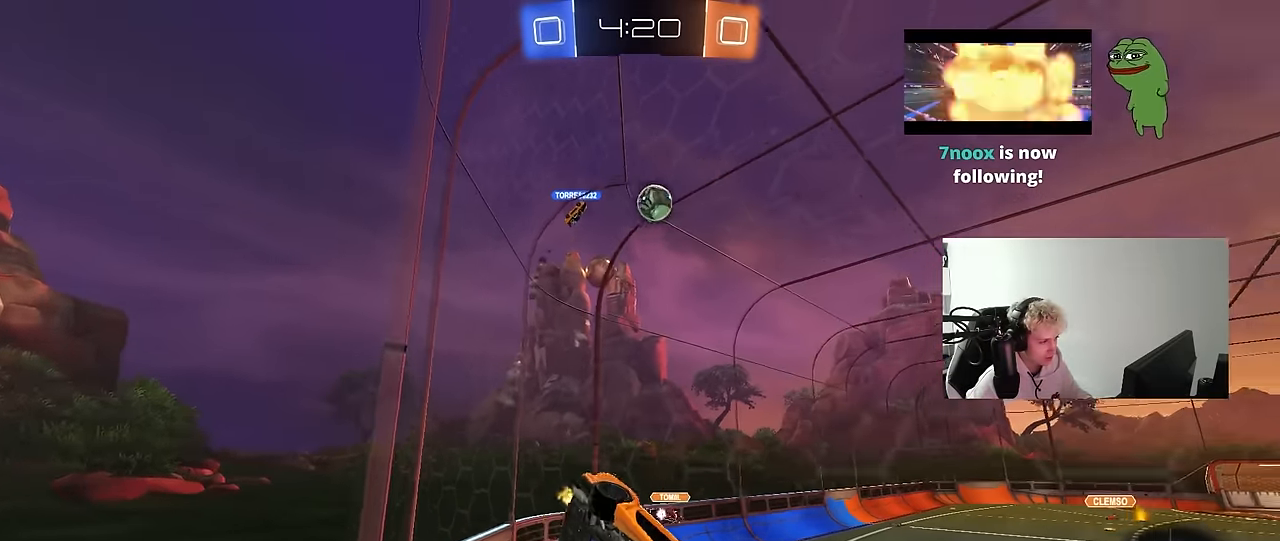
{"keys": ["w"], "mouse": [], "mouse_move": "still", "events": [[134, "a", "up"], [134, "w", "up"], [184, "s", "down"], [317, "s", "up"], [467, "w", "down"]]}
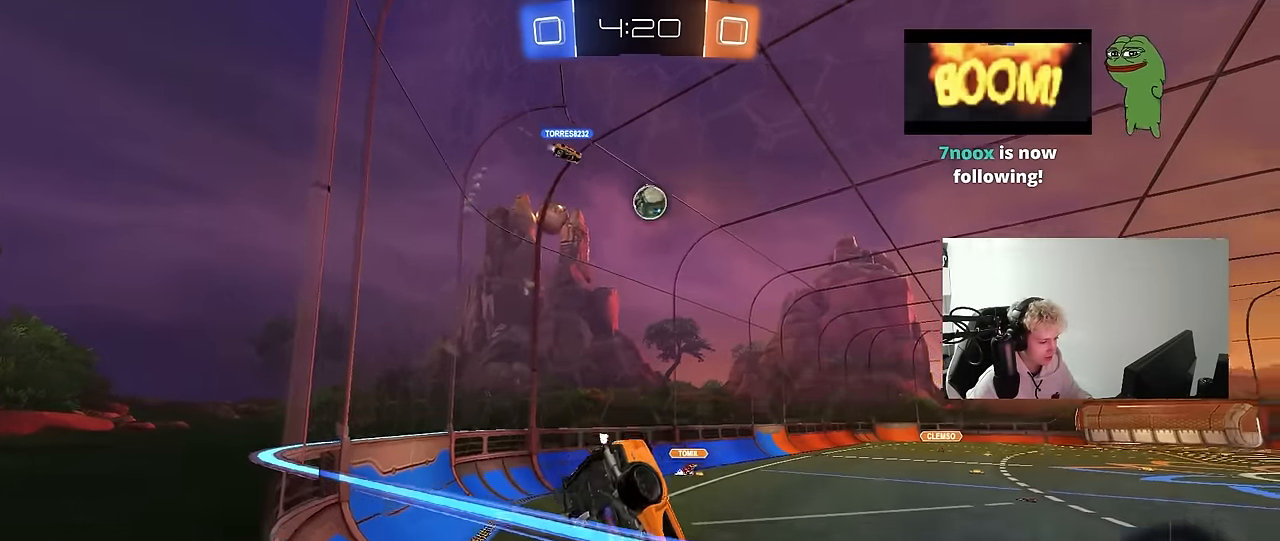
{"keys": ["a"], "mouse": [], "mouse_move": "still", "events": [[17, "d", "down"], [150, "w", "up"], [200, "s", "down"], [384, "s", "up"], [434, "d", "up"], [484, "a", "down"]]}
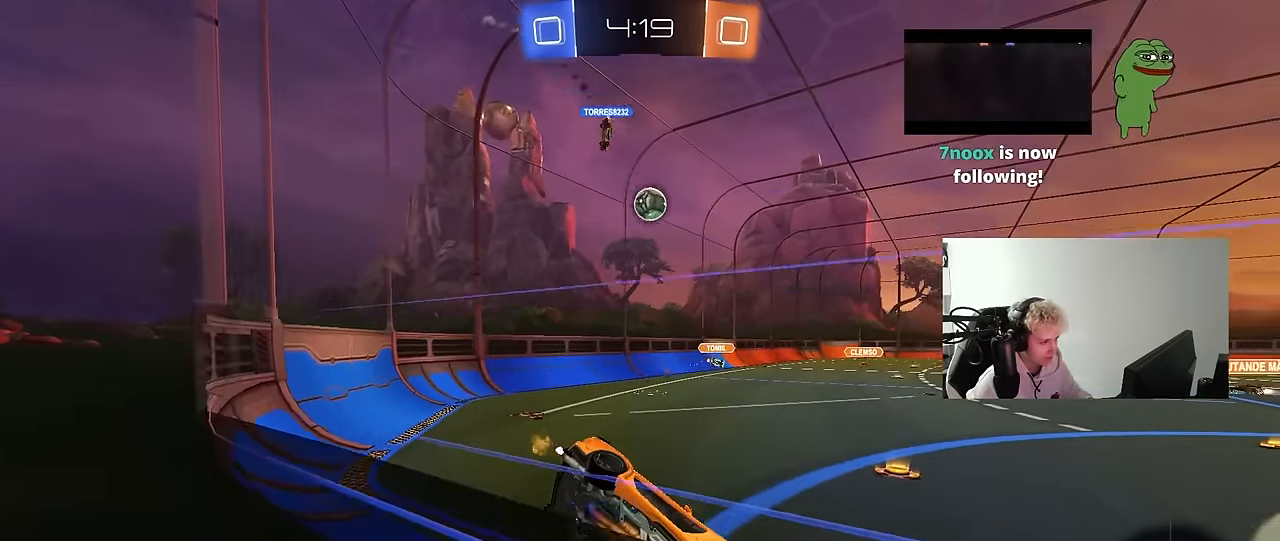
{"keys": ["a", "w"], "mouse": [], "mouse_move": "still", "events": [[67, "w", "down"]]}
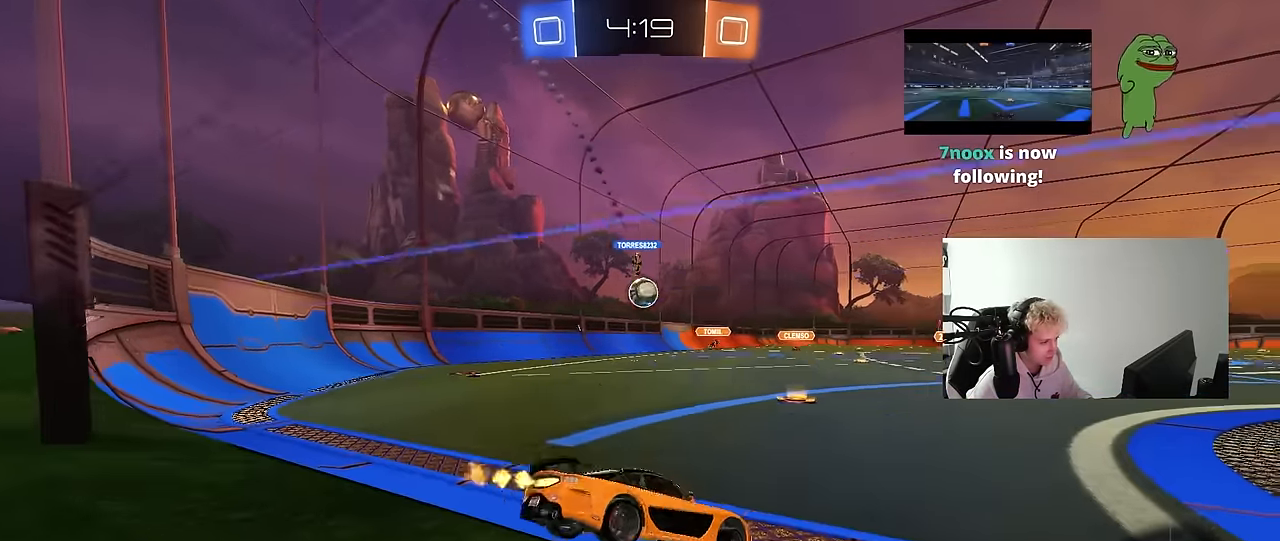
{"keys": ["a", "w"], "mouse": [], "mouse_move": "still", "events": [[334, "a", "up"], [417, "a", "down"]]}
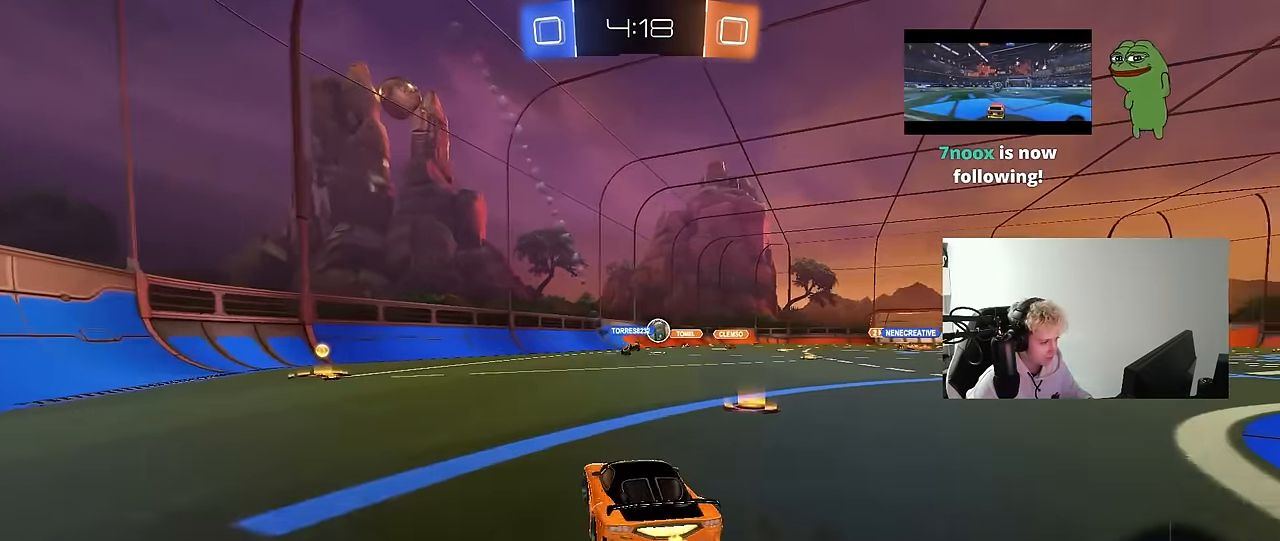
{"keys": ["d", "w"], "mouse": ["left"], "mouse_move": "still", "events": [[17, "mouse_left", "down"], [334, "a", "up"], [434, "d", "down"]]}
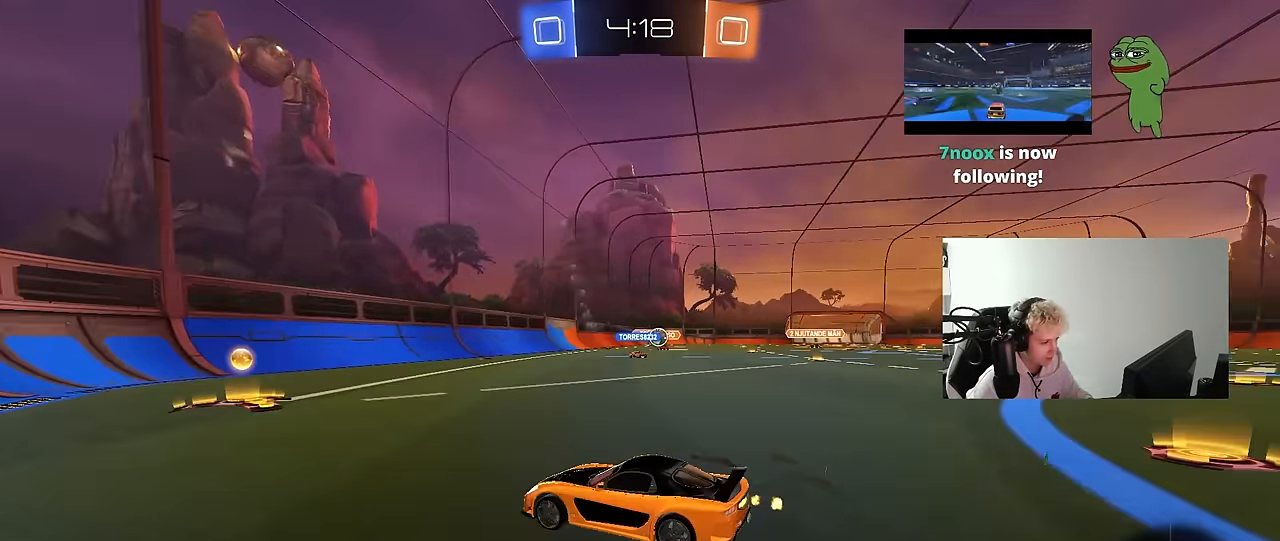
{"keys": ["a", "shift", "w"], "mouse": [], "mouse_move": "still", "events": [[67, "d", "up"], [167, "d", "down"], [167, "mouse_left", "up"], [217, "shift", "down"], [300, "a", "down"], [300, "d", "up"], [300, "shift", "up"], [450, "shift", "down"]]}
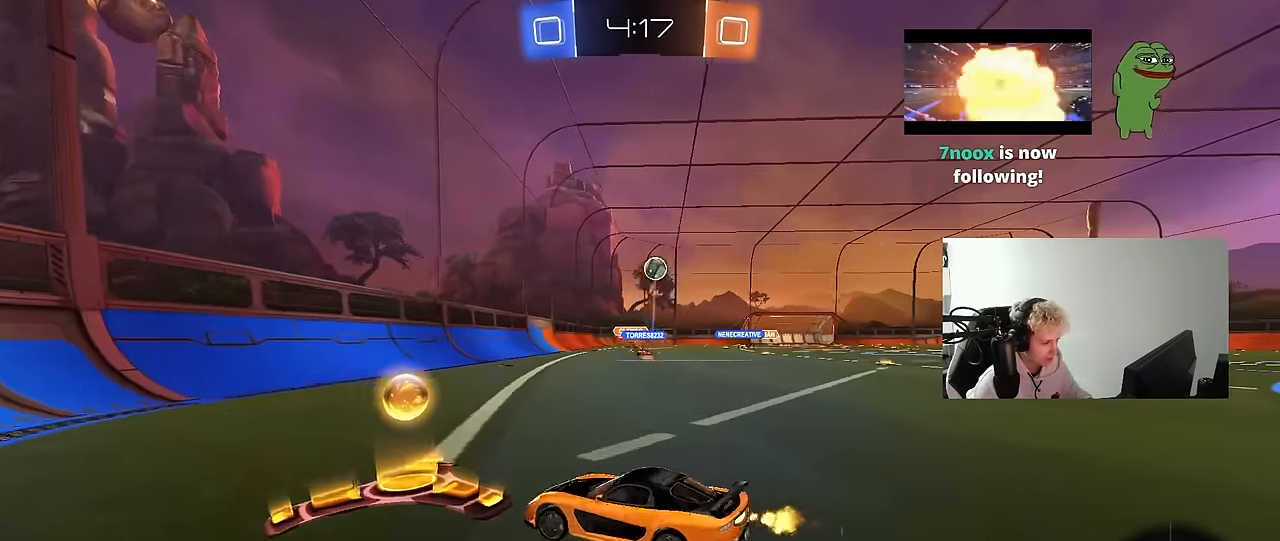
{"keys": ["a", "w"], "mouse": [], "mouse_move": "still", "events": [[50, "shift", "up"]]}
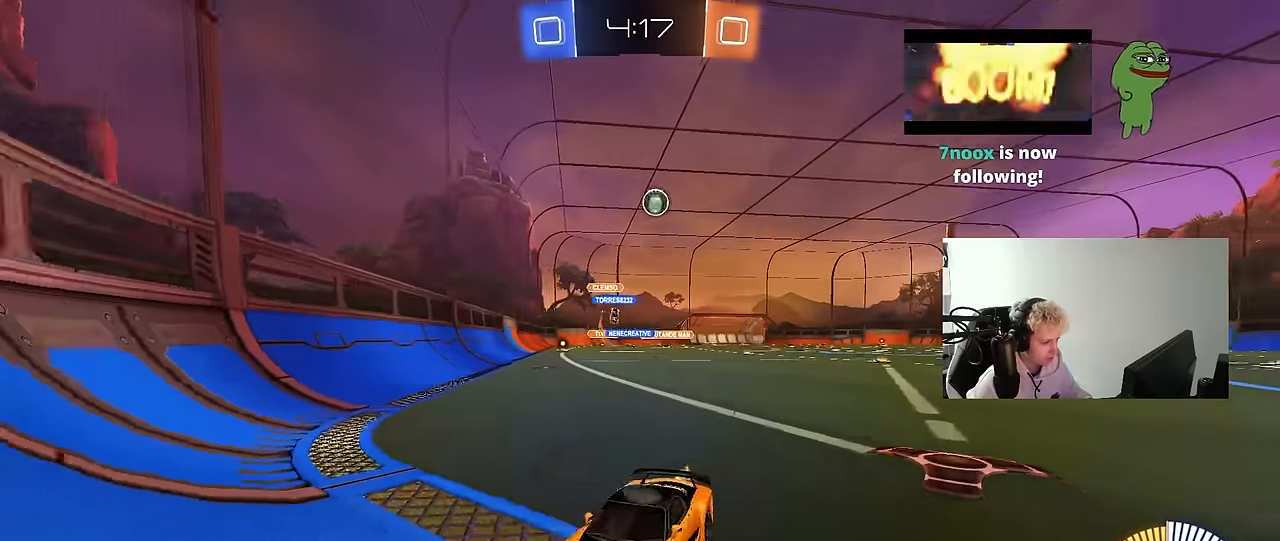
{"keys": ["w"], "mouse": [], "mouse_move": "still", "events": [[150, "a", "up"]]}
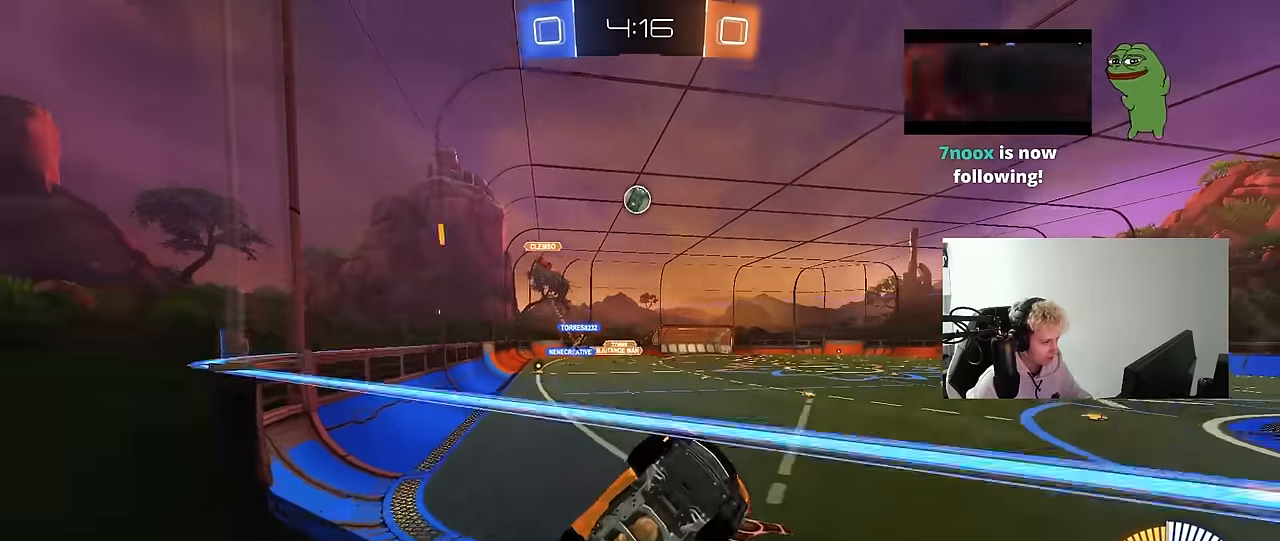
{"keys": ["a", "shift", "w"], "mouse": [], "mouse_move": "still", "events": [[33, "d", "down"], [116, "d", "up"], [266, "a", "down"], [300, "shift", "down"]]}
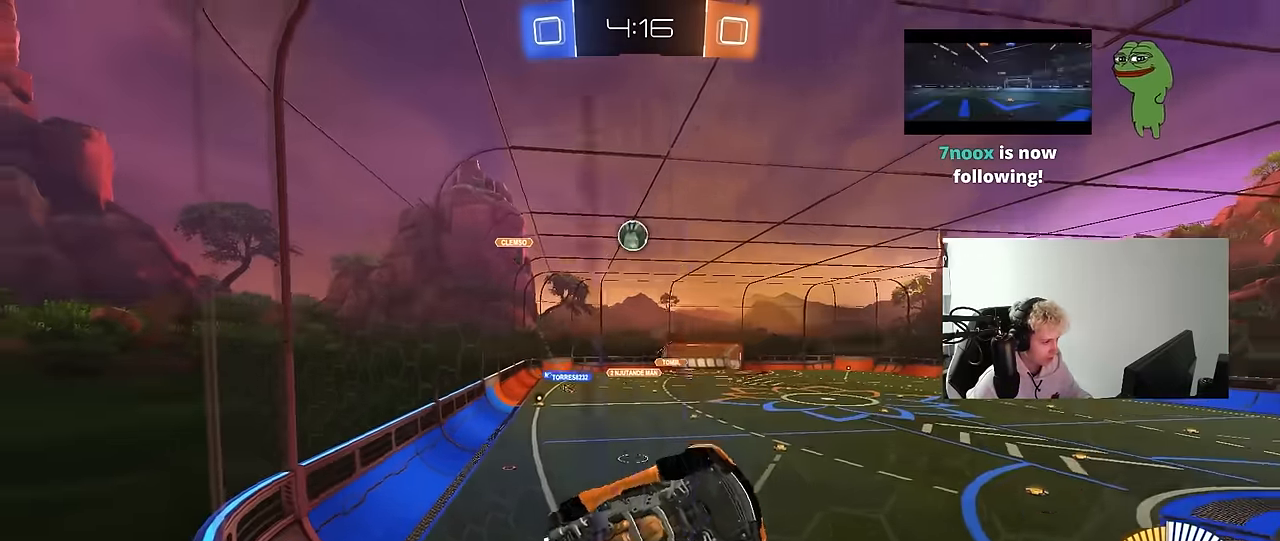
{"keys": ["a", "w"], "mouse": [], "mouse_move": "still", "events": [[83, "shift", "up"]]}
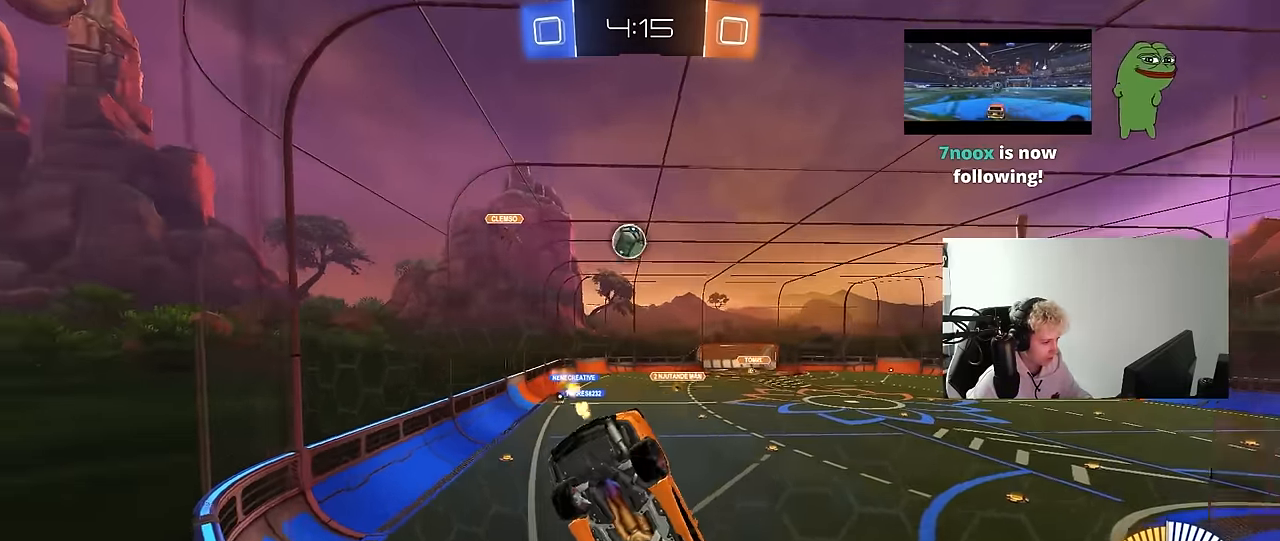
{"keys": ["s"], "mouse": [], "mouse_move": "still", "events": [[200, "a", "up"], [250, "w", "up"], [283, "s", "down"]]}
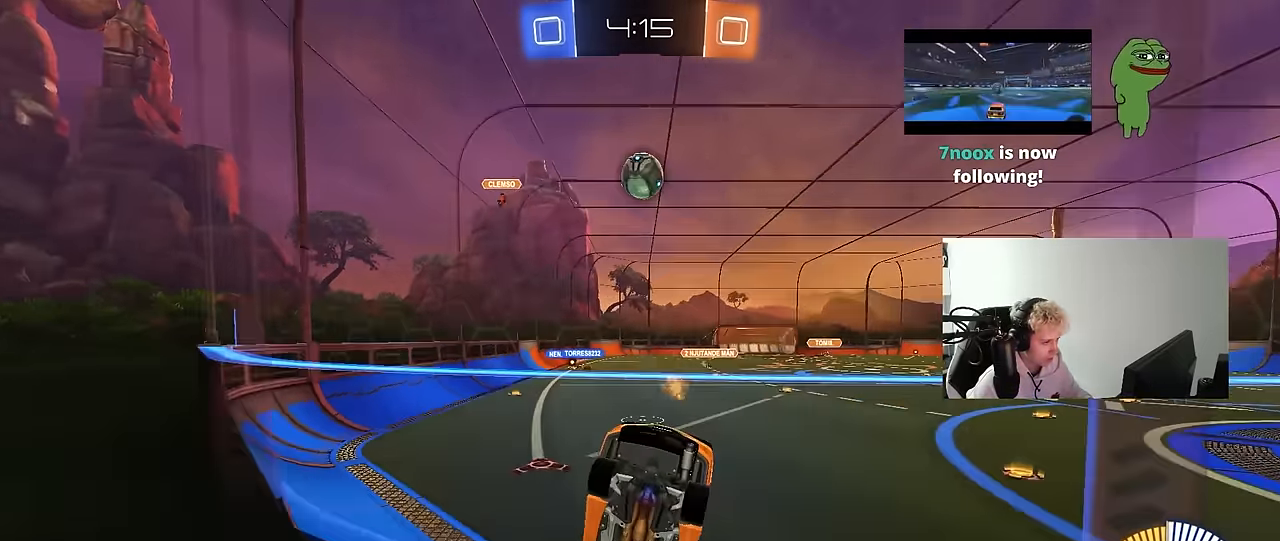
{"keys": ["a", "s"], "mouse": [], "mouse_move": "still", "events": [[33, "s", "up"], [166, "d", "down"], [166, "w", "down"], [300, "d", "up"], [350, "w", "up"], [400, "a", "down"], [400, "s", "down"]]}
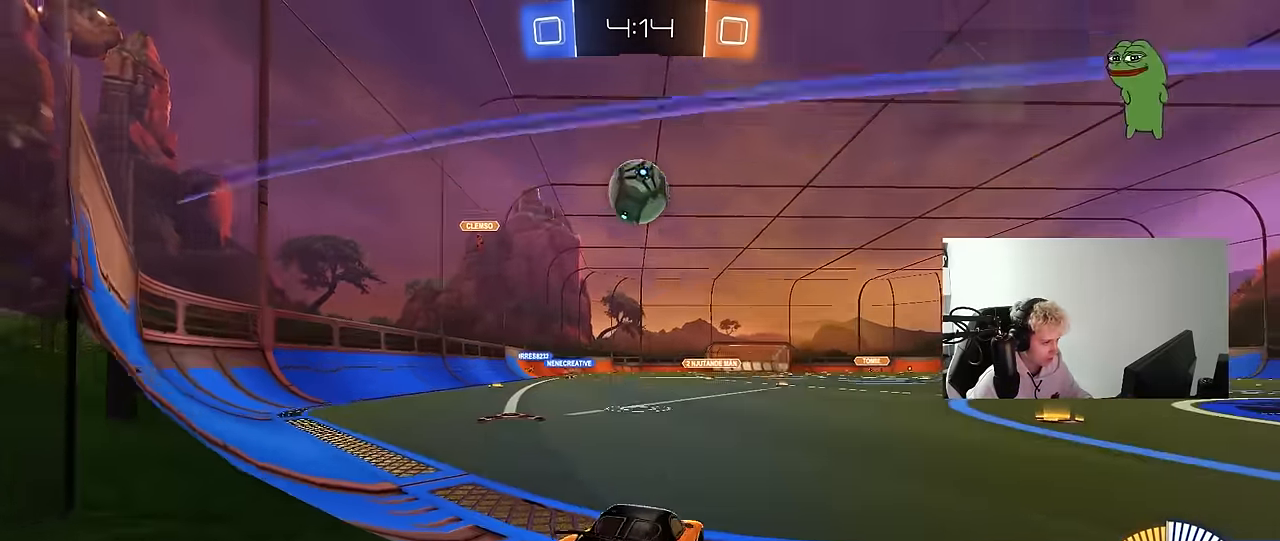
{"keys": ["s"], "mouse": ["left", "right"], "mouse_move": "down-left", "events": [[50, "a", "up"], [50, "s", "up"], [133, "a", "down"], [133, "w", "down"], [183, "a", "up"], [316, "w", "up"], [366, "mouse_right", "down"], [416, "mouse_left", "down"], [466, "s", "down"]]}
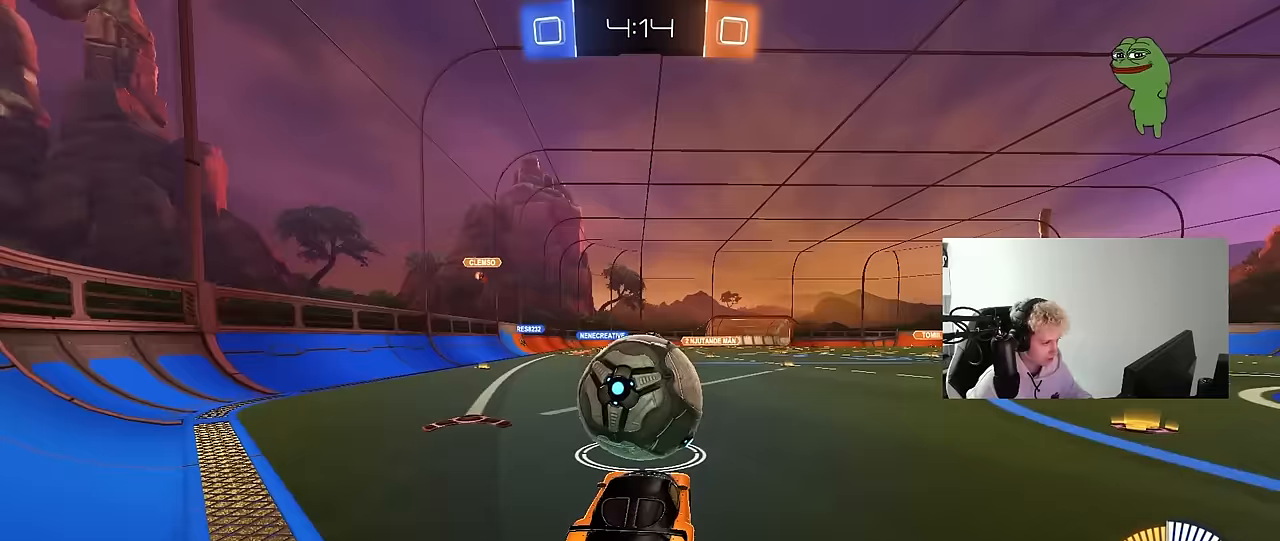
{"keys": ["a", "shift"], "mouse": ["left"], "mouse_move": "still", "events": [[17, "mouse_right", "up"], [50, "s", "up"], [150, "mouse_right", "down"], [333, "mouse_right", "up"], [383, "a", "down"], [383, "shift", "down"], [383, "w", "down"], [433, "w", "up"]]}
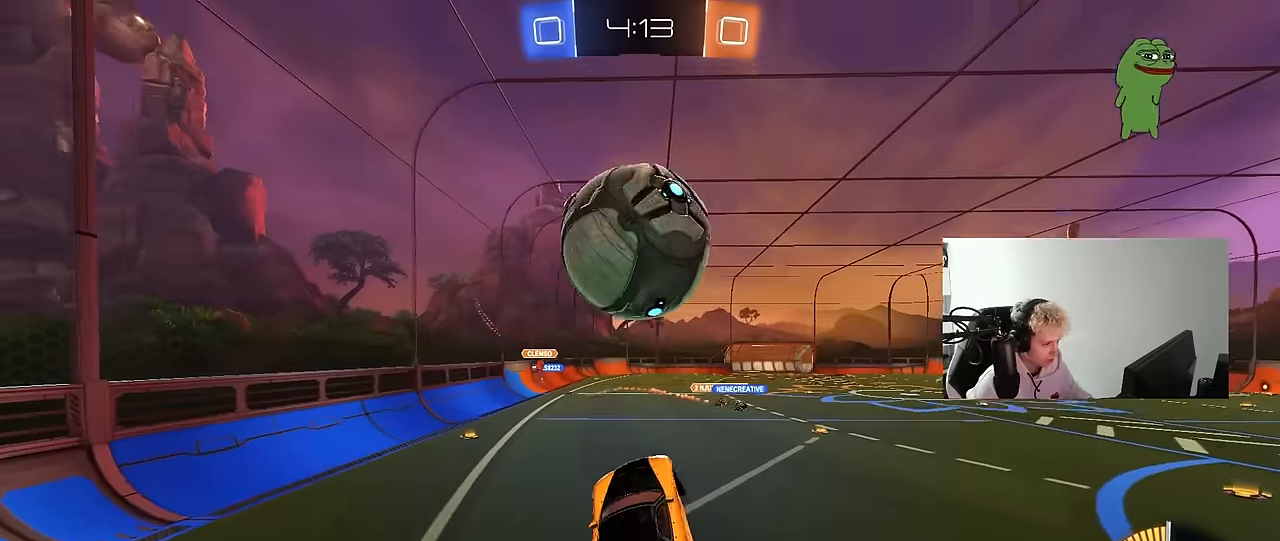
{"keys": ["a", "q", "w"], "mouse": ["left"], "mouse_move": "down", "events": [[117, "a", "up"], [117, "d", "down"], [117, "shift", "up"], [167, "mouse_left", "up"], [300, "mouse_left", "down"], [400, "q", "down"], [450, "a", "down"], [450, "w", "down"], [500, "d", "up"]]}